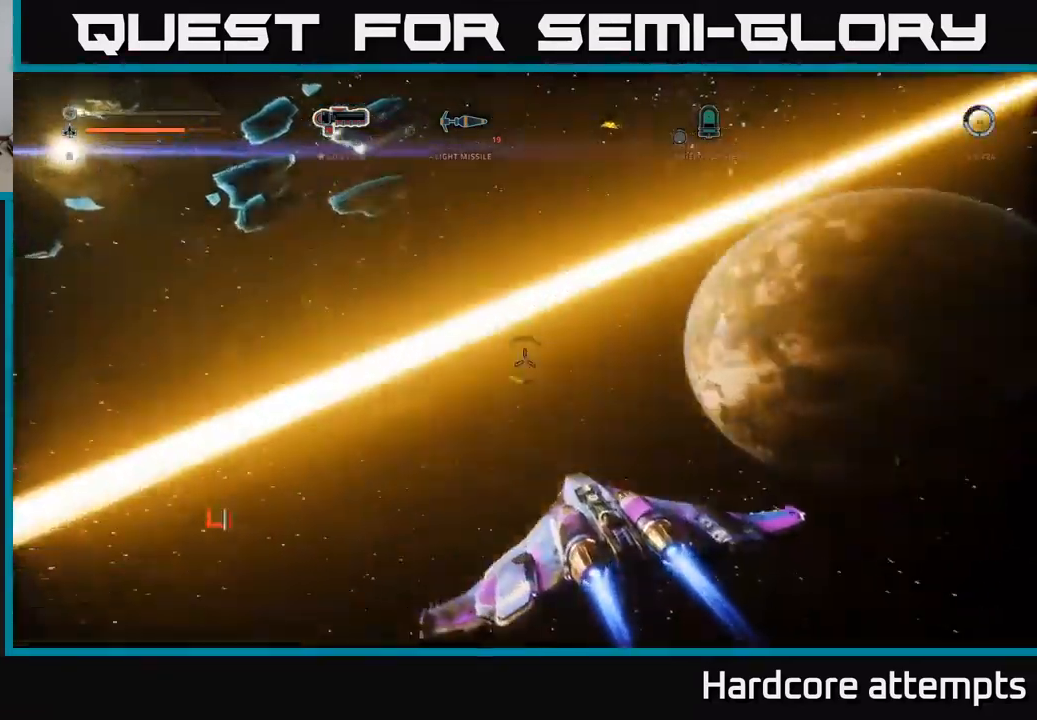
Gameplay with a controller (Xbox layout); each line is a JSON object with the inputs held at the frame after it. "events" lists button and stick changes between this image and that frame as [ms after this image, input, new state], when the widget could be followed in between.
{"buttons": ["A"], "left_stick": "down-left", "right_stick": "down-left", "events": [[67, "left_stick", "down-left"], [83, "right_stick", "down-left"], [400, "A", "down"]]}
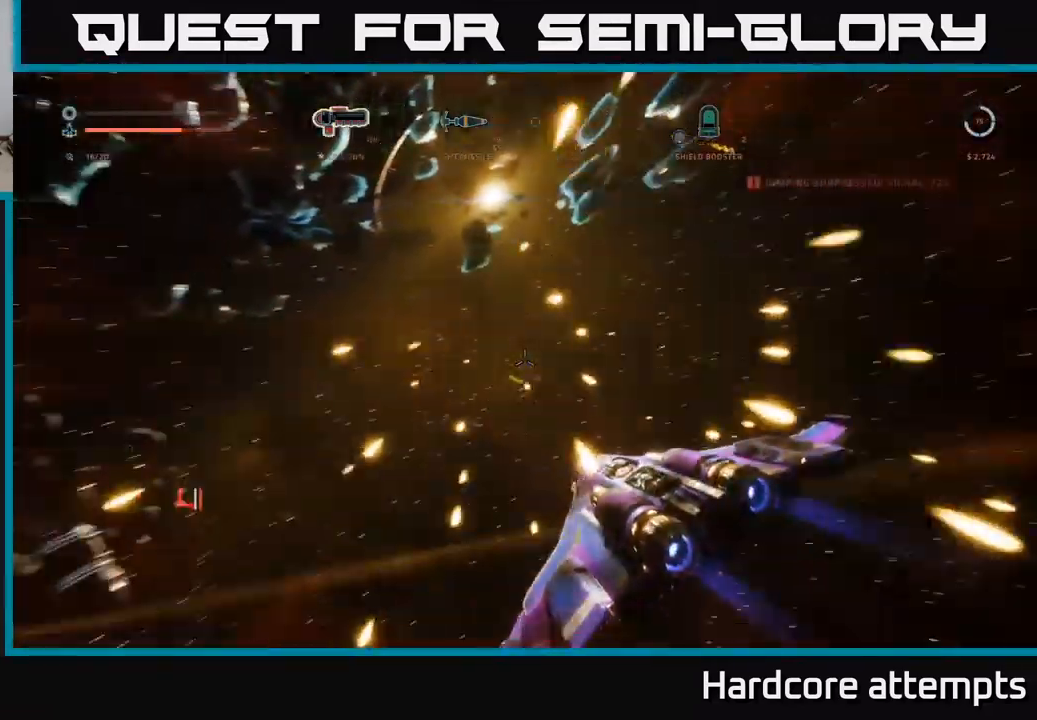
{"buttons": [], "left_stick": "left", "right_stick": "left", "events": [[133, "right_stick", "center"], [183, "left_stick", "left"], [317, "right_stick", "down-left"], [483, "A", "up"], [483, "right_stick", "left"]]}
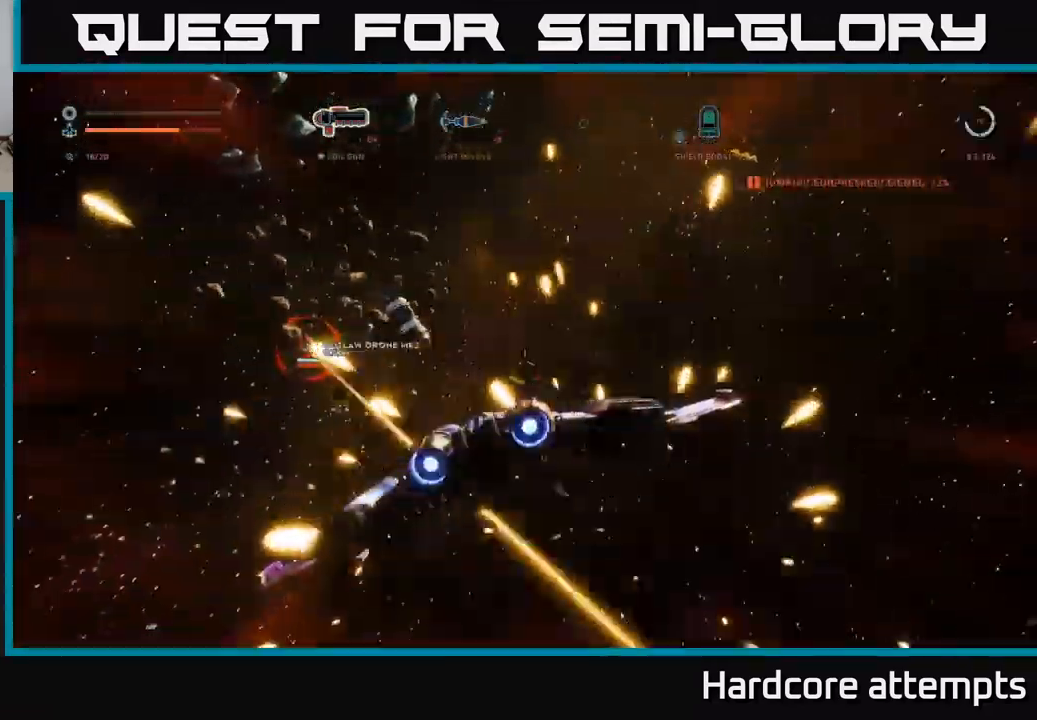
{"buttons": ["X"], "left_stick": "left", "right_stick": "up-left", "events": [[17, "right_stick", "up-left"], [83, "X", "down"], [267, "right_stick", "center"], [483, "right_stick", "up-left"]]}
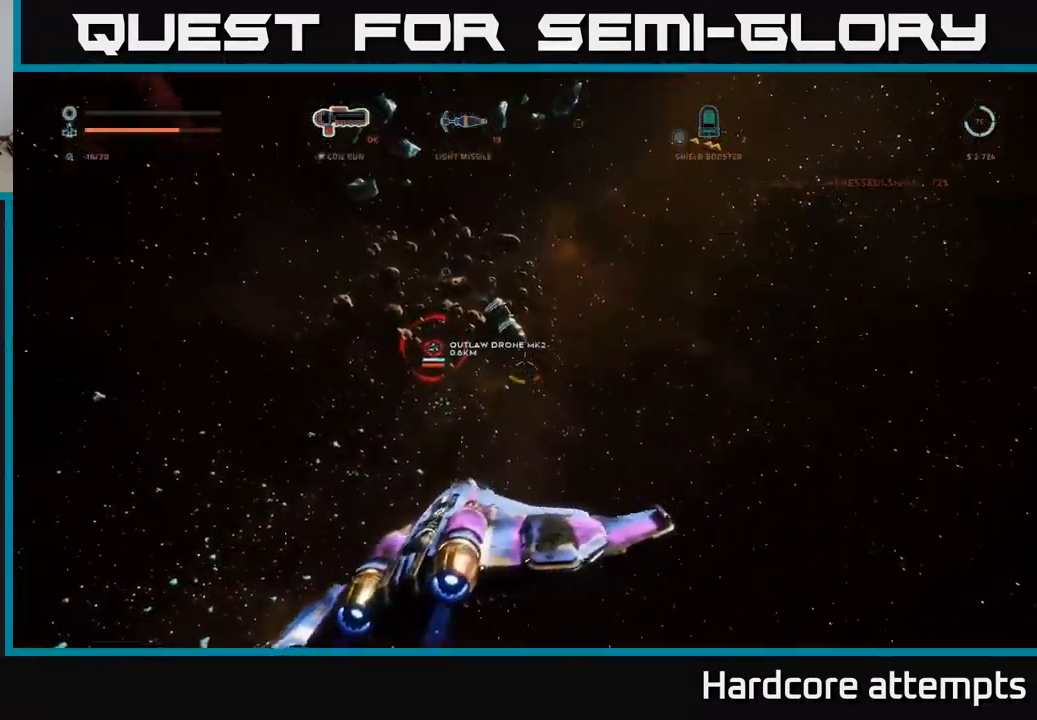
{"buttons": [], "left_stick": "right", "right_stick": "up", "events": [[183, "right_stick", "center"], [317, "right_stick", "up"], [433, "X", "up"], [483, "left_stick", "right"]]}
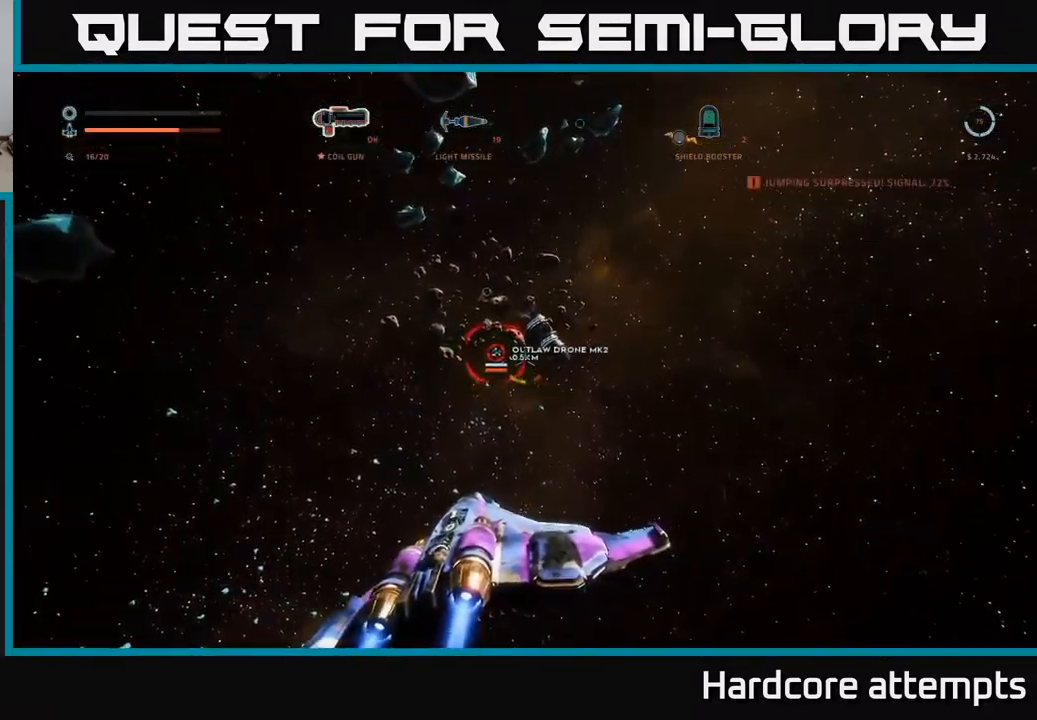
{"buttons": ["A"], "left_stick": "right", "right_stick": "center", "events": [[17, "A", "down"], [67, "right_stick", "center"], [150, "R2", "down"], [250, "R2", "up"], [317, "right_stick", "down-right"], [350, "R2", "down"], [450, "R2", "up"], [467, "right_stick", "center"]]}
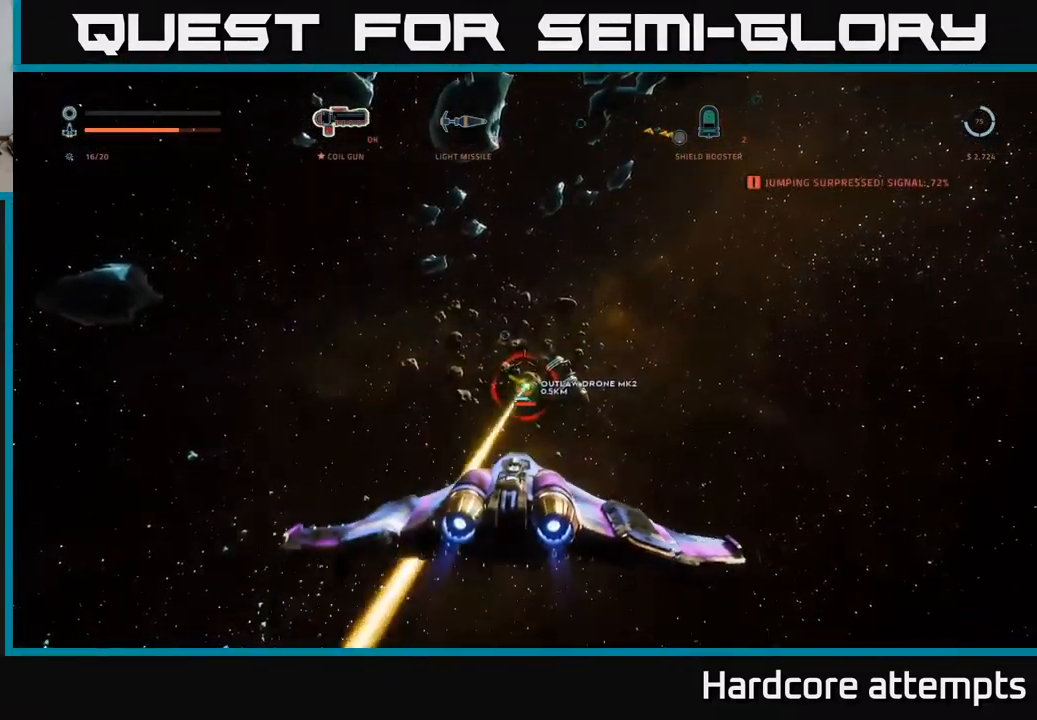
{"buttons": ["A", "R2"], "left_stick": "right", "right_stick": "down-left", "events": [[50, "R2", "down"], [133, "right_stick", "down-left"], [150, "R2", "up"], [233, "R2", "down"], [267, "right_stick", "center"], [333, "R2", "up"], [417, "R2", "down"], [467, "right_stick", "down-left"]]}
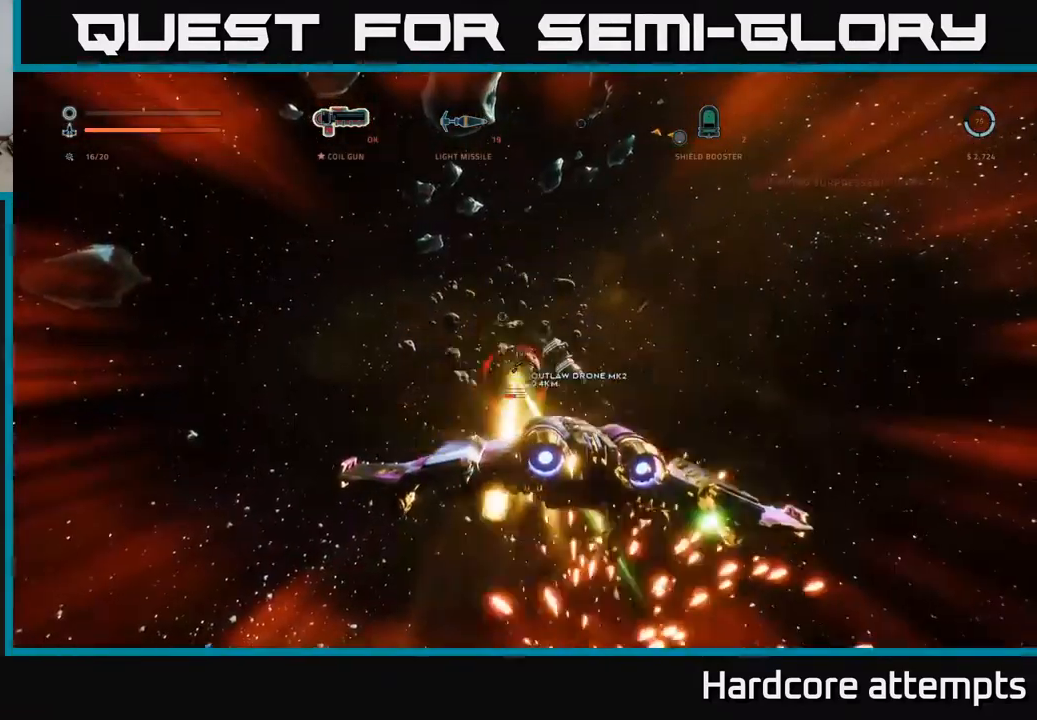
{"buttons": ["R2"], "left_stick": "left", "right_stick": "center", "events": [[17, "R2", "up"], [100, "R2", "down"], [133, "right_stick", "center"], [183, "left_stick", "left"], [200, "R2", "up"], [283, "R2", "down"], [350, "right_stick", "down"], [367, "R2", "up"], [383, "A", "up"], [433, "R2", "down"], [483, "right_stick", "center"]]}
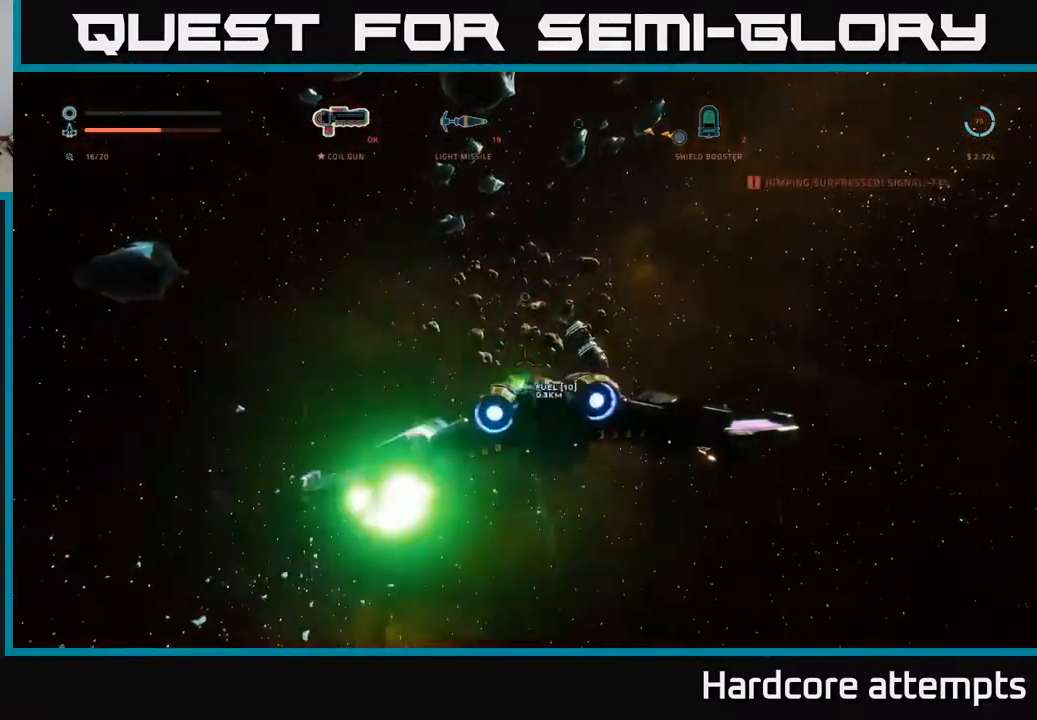
{"buttons": ["X", "L1"], "left_stick": "left", "right_stick": "right", "events": [[17, "R2", "up"], [67, "X", "down"], [83, "R2", "down"], [183, "R2", "up"], [217, "L1", "down"], [333, "right_stick", "right"]]}
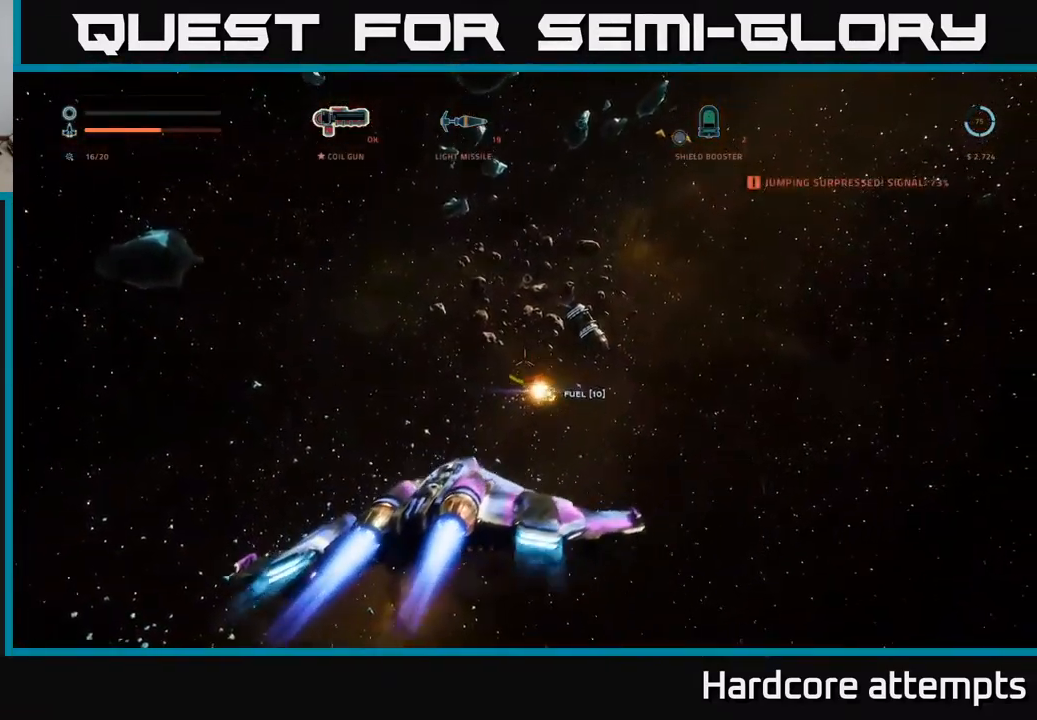
{"buttons": ["A"], "left_stick": "up-right", "right_stick": "right", "events": [[217, "left_stick", "up"], [300, "X", "up"], [417, "L1", "up"], [433, "A", "down"], [450, "left_stick", "up-right"]]}
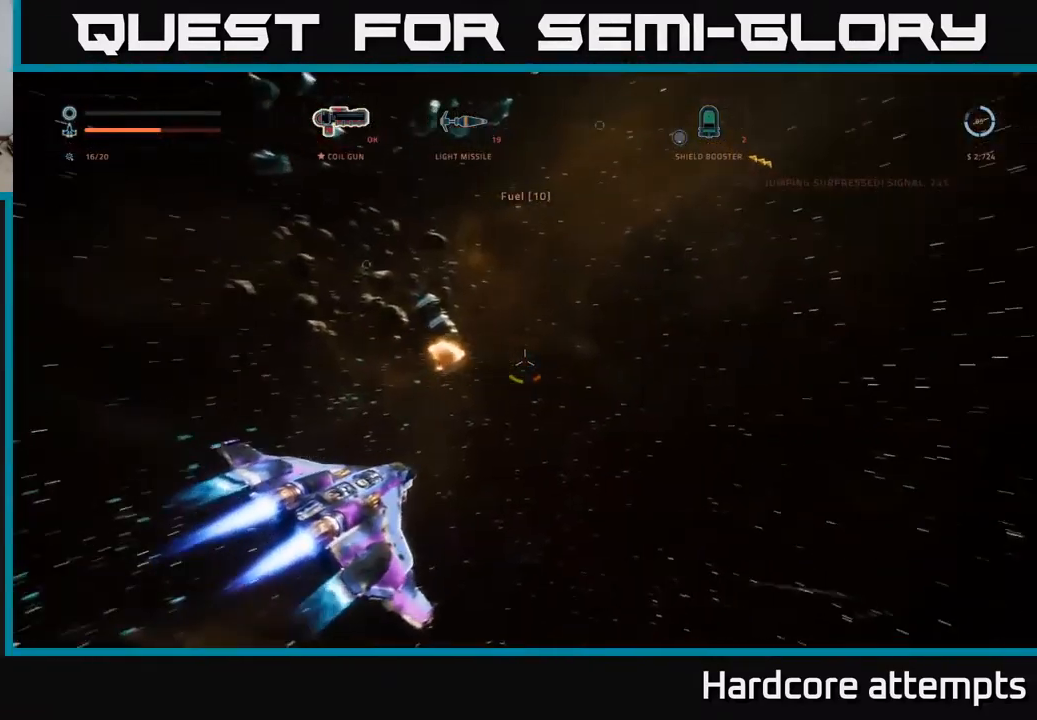
{"buttons": [], "left_stick": "right", "right_stick": "right", "events": [[33, "left_stick", "right"], [367, "A", "up"]]}
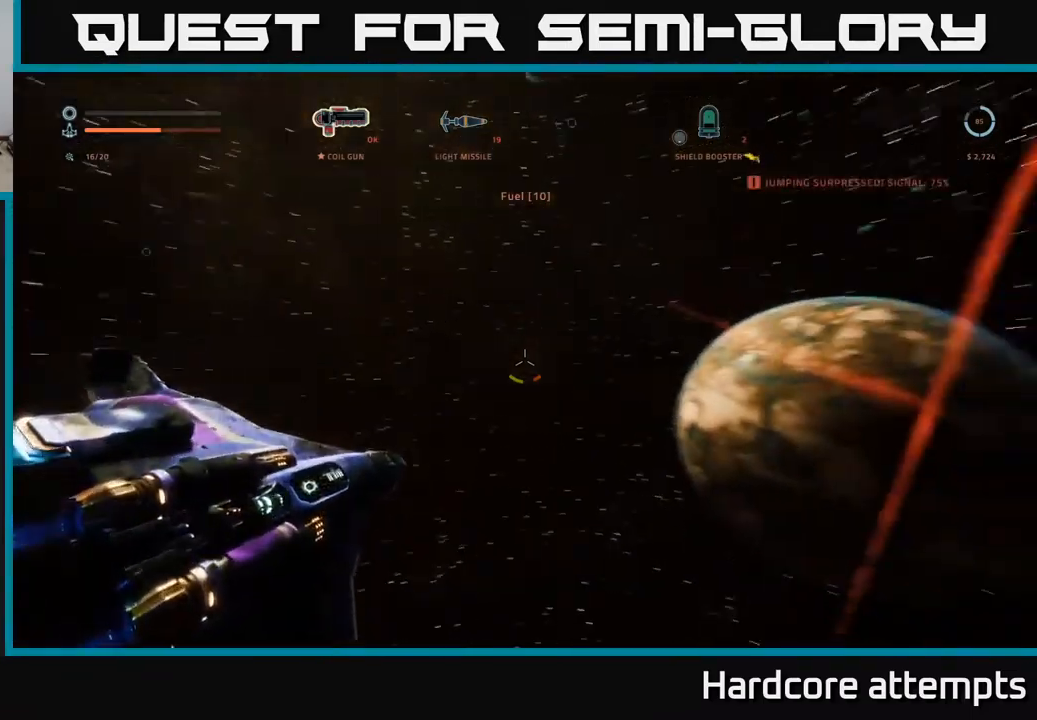
{"buttons": [], "left_stick": "center", "right_stick": "center", "events": [[67, "right_stick", "up"], [100, "left_stick", "up-left"], [117, "right_stick", "up-left"], [217, "left_stick", "center"], [217, "right_stick", "center"], [334, "SELECT", "down"], [484, "SELECT", "up"]]}
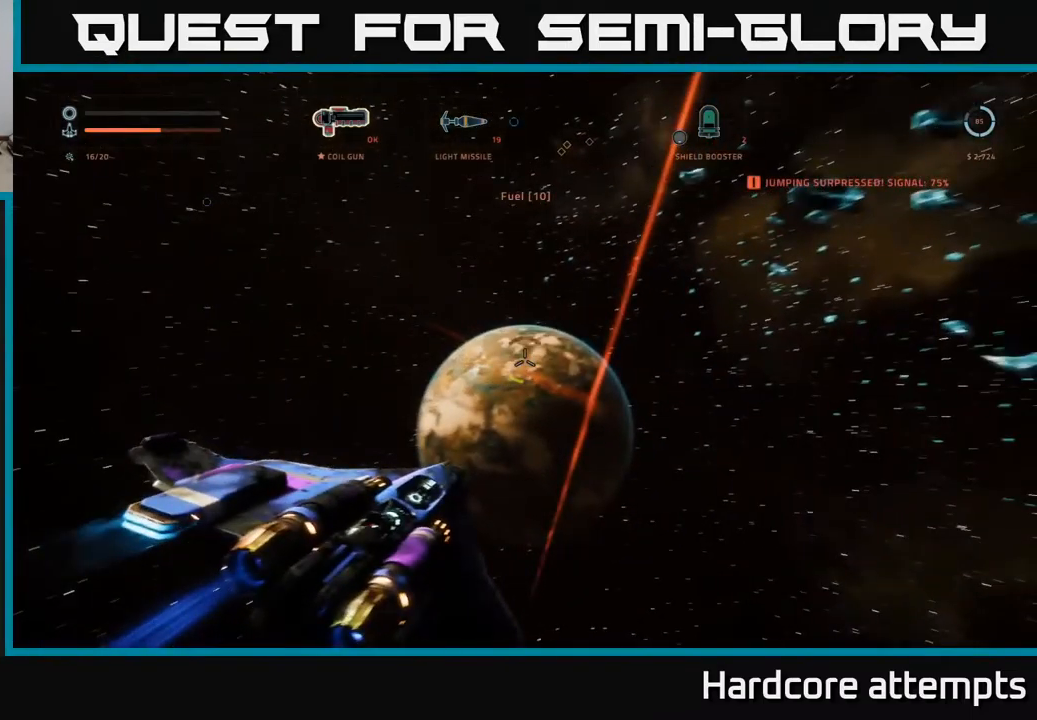
{"buttons": ["B"], "left_stick": "center", "right_stick": "center", "events": [[150, "R1", "down"], [250, "R1", "up"], [334, "A", "down"], [400, "A", "up"], [484, "B", "down"]]}
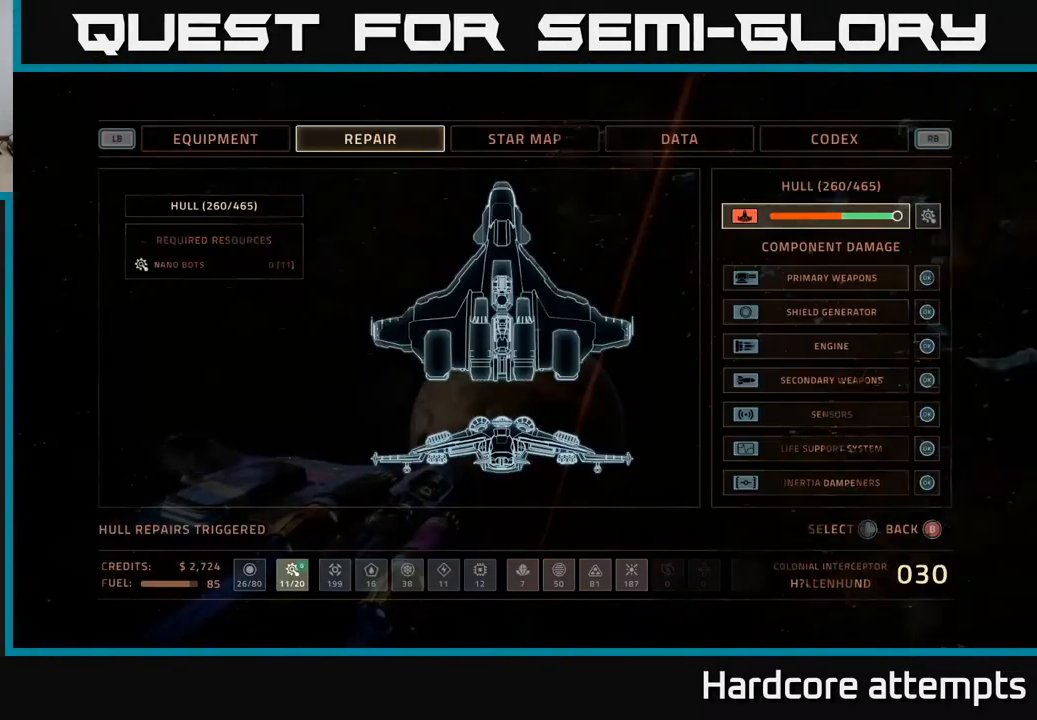
{"buttons": ["X"], "left_stick": "up-right", "right_stick": "down-left", "events": [[84, "left_stick", "up-right"], [100, "B", "up"], [234, "X", "down"], [367, "right_stick", "down-left"]]}
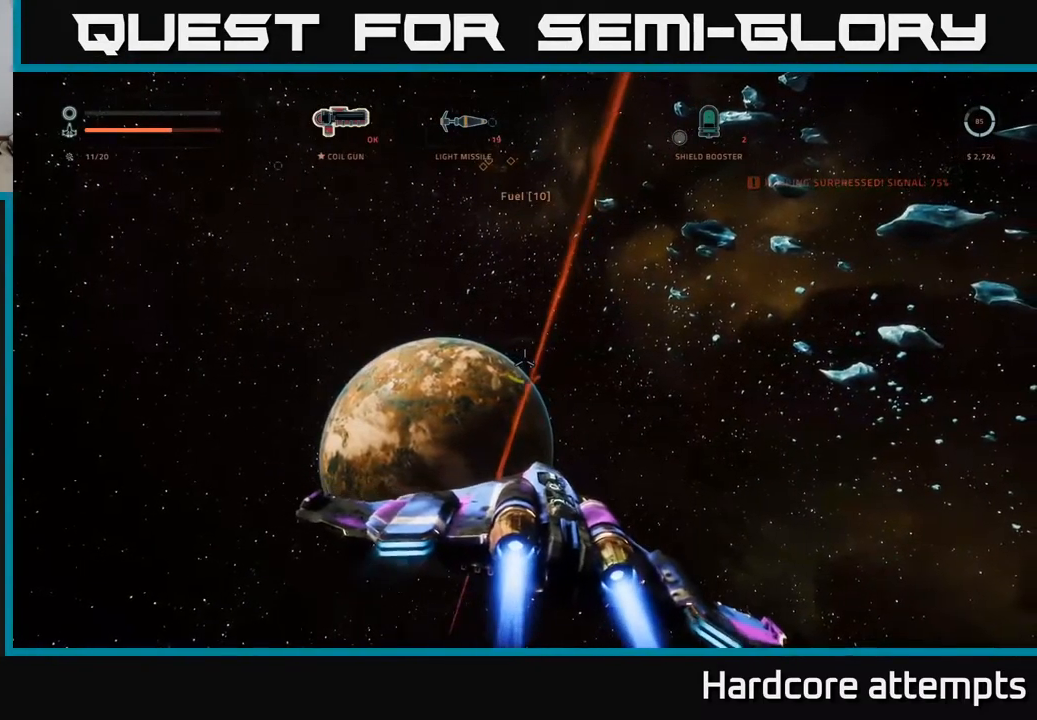
{"buttons": [], "left_stick": "up-right", "right_stick": "down-left", "events": [[50, "right_stick", "center"], [200, "X", "up"], [234, "right_stick", "up"], [434, "right_stick", "down-left"]]}
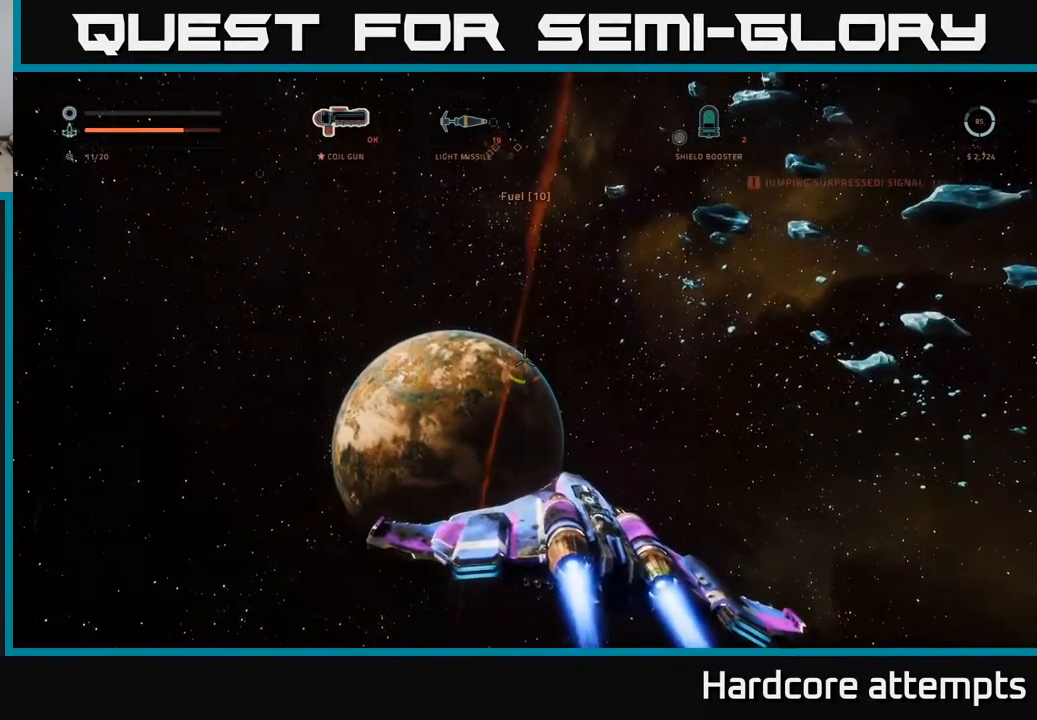
{"buttons": [], "left_stick": "right", "right_stick": "center", "events": [[17, "A", "down"], [117, "right_stick", "center"], [267, "left_stick", "right"], [384, "A", "up"]]}
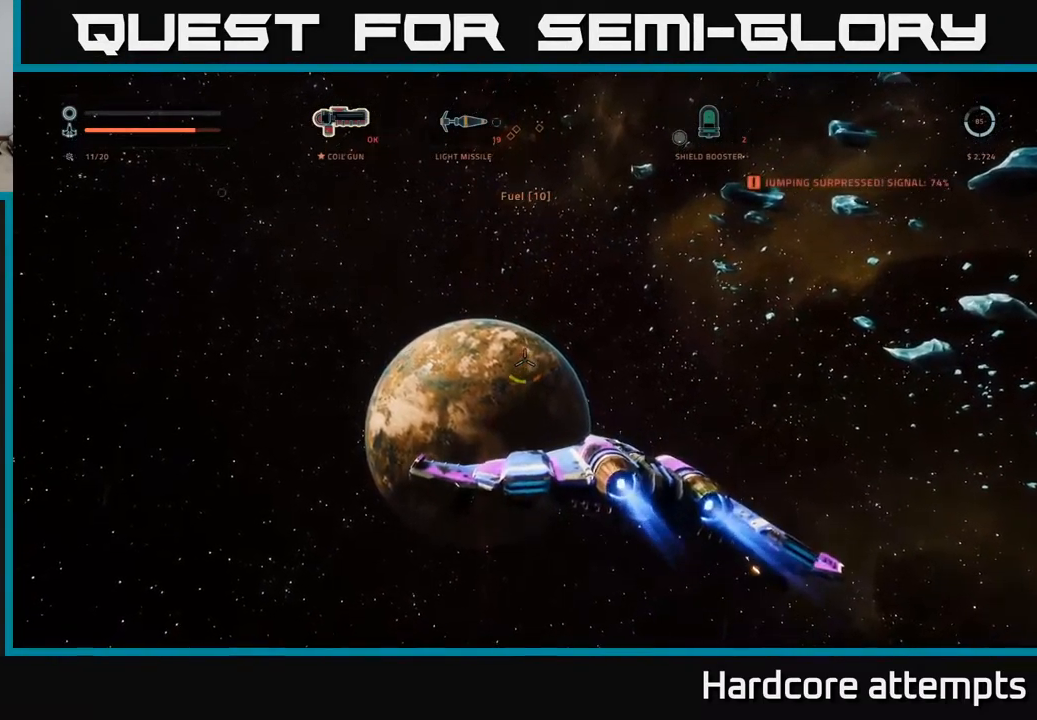
{"buttons": ["X", "L1"], "left_stick": "left", "right_stick": "center", "events": [[50, "L1", "down"], [134, "left_stick", "up-right"], [217, "X", "down"], [284, "left_stick", "up-left"], [350, "left_stick", "left"]]}
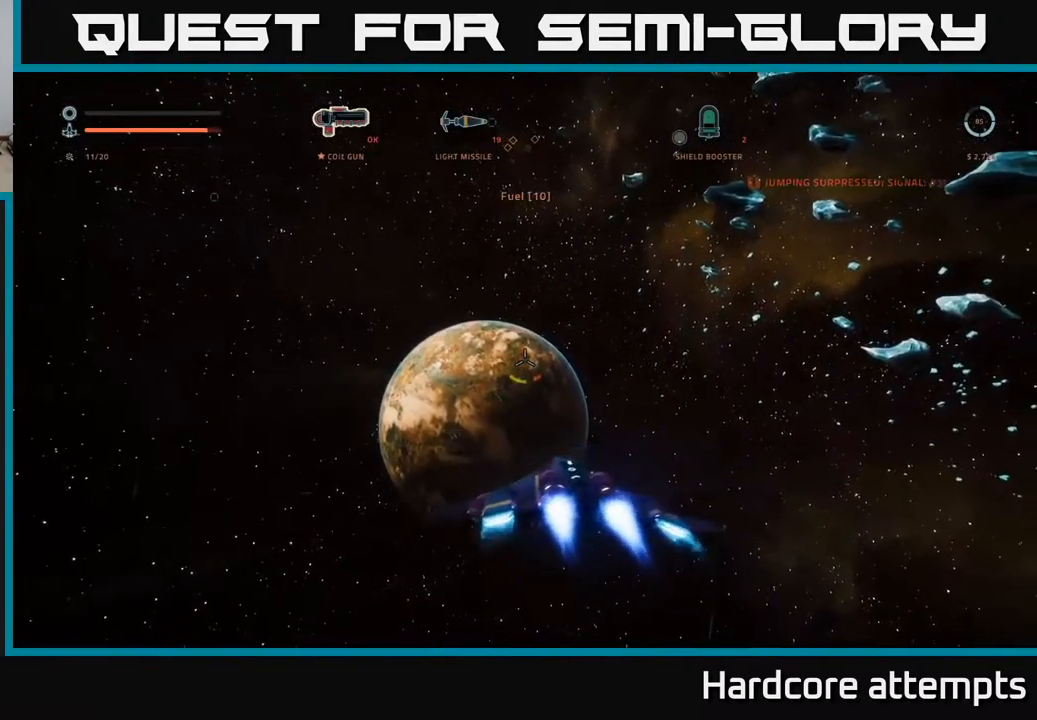
{"buttons": ["L1"], "left_stick": "left", "right_stick": "center", "events": [[17, "L1", "up"], [184, "L1", "down"], [400, "X", "up"]]}
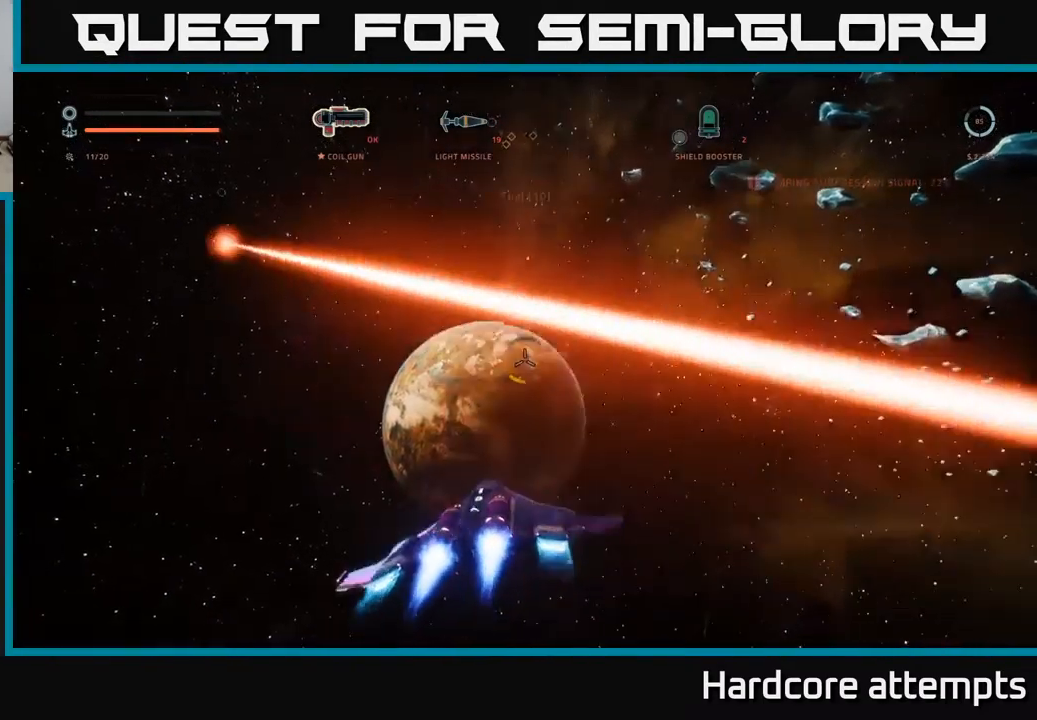
{"buttons": ["A"], "left_stick": "left", "right_stick": "left", "events": [[34, "L1", "up"], [50, "A", "down"], [50, "right_stick", "up"], [184, "left_stick", "down-left"], [284, "right_stick", "left"], [467, "left_stick", "left"]]}
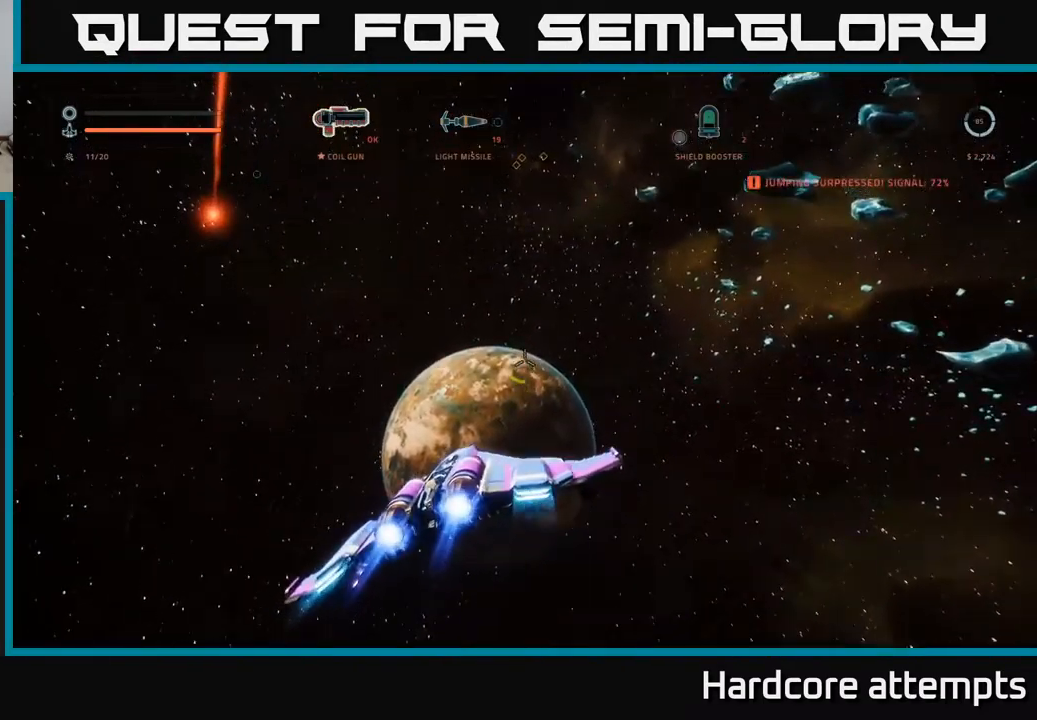
{"buttons": ["X"], "left_stick": "up-right", "right_stick": "up", "events": [[84, "A", "up"], [300, "left_stick", "up-right"], [334, "right_stick", "center"], [350, "X", "down"], [434, "right_stick", "up"]]}
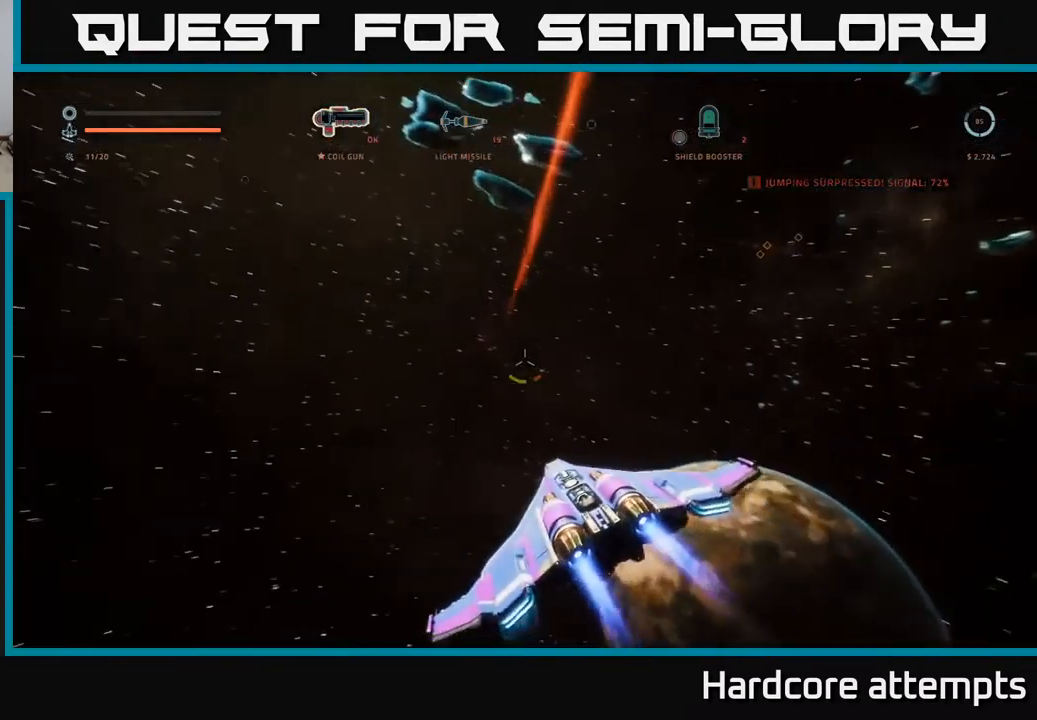
{"buttons": [], "left_stick": "up-right", "right_stick": "down", "events": [[184, "left_stick", "up"], [217, "right_stick", "right"], [250, "X", "up"], [334, "right_stick", "down-right"], [367, "left_stick", "up-right"], [434, "right_stick", "down"]]}
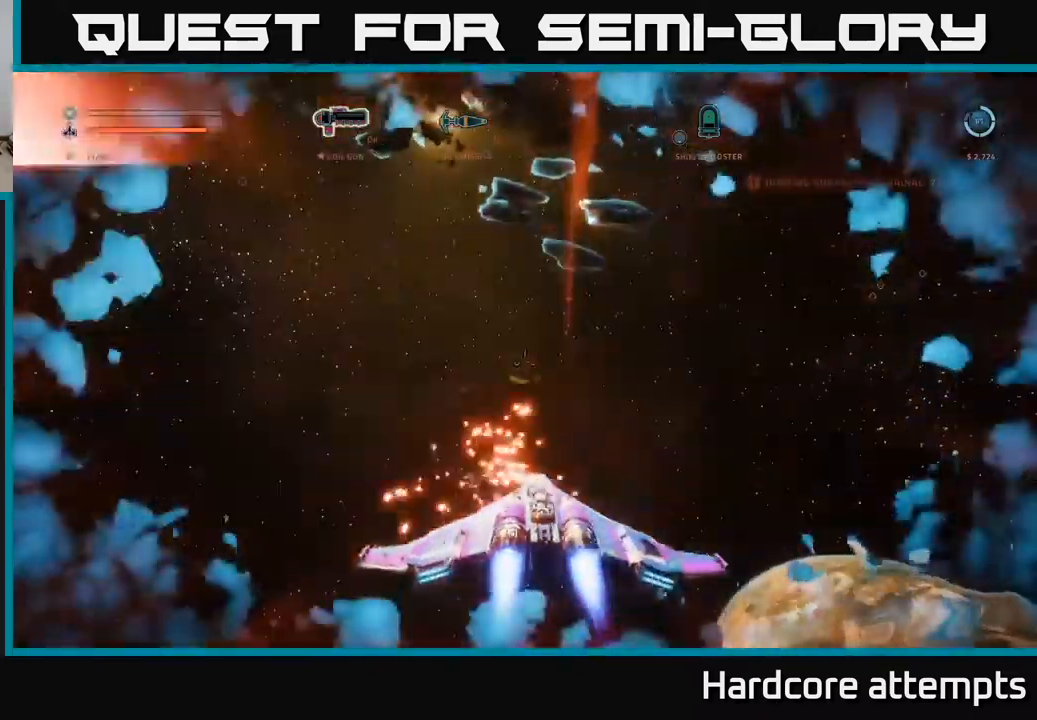
{"buttons": [], "left_stick": "up-left", "right_stick": "center", "events": [[50, "left_stick", "up"], [67, "right_stick", "center"], [183, "left_stick", "up-right"], [200, "X", "down"], [233, "right_stick", "right"], [300, "X", "up"], [350, "right_stick", "up"], [383, "left_stick", "up-left"], [500, "right_stick", "center"]]}
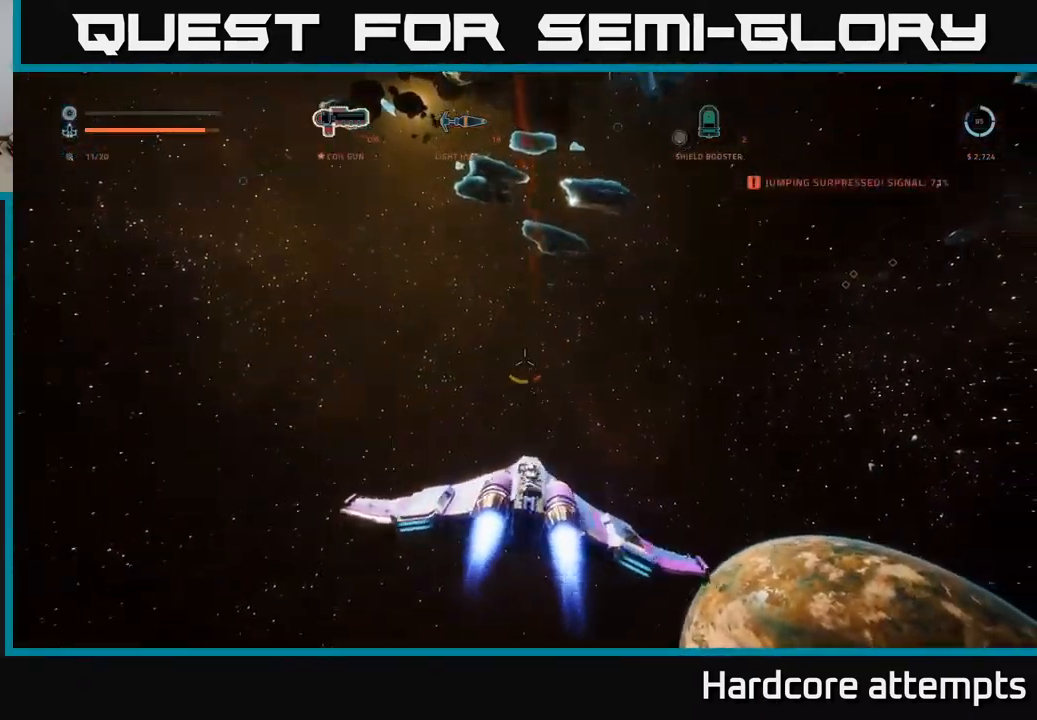
{"buttons": ["A"], "left_stick": "up", "right_stick": "up", "events": [[17, "A", "down"], [100, "left_stick", "up"], [150, "right_stick", "up-left"], [183, "A", "up"], [283, "R2", "down"], [300, "left_stick", "up-right"], [317, "right_stick", "center"], [383, "R2", "up"], [417, "left_stick", "up"], [450, "A", "down"], [483, "right_stick", "up"]]}
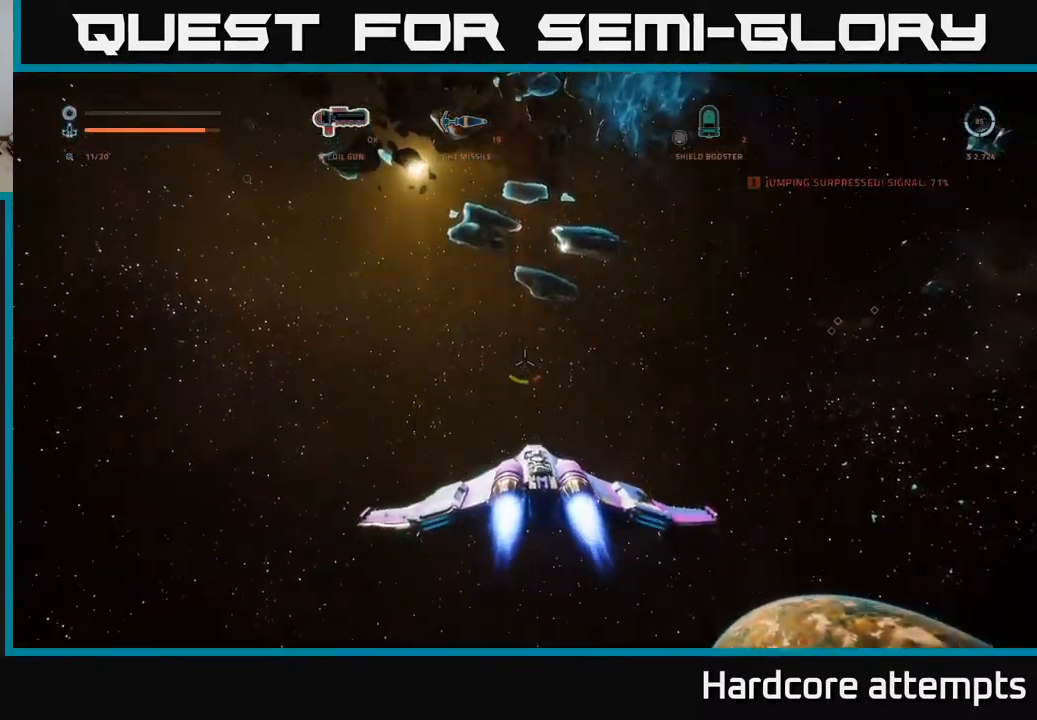
{"buttons": ["X"], "left_stick": "up", "right_stick": "center", "events": [[83, "R2", "down"], [100, "A", "up"], [100, "left_stick", "up-right"], [100, "right_stick", "center"], [150, "R2", "up"], [233, "right_stick", "down"], [367, "left_stick", "up"], [383, "right_stick", "center"], [417, "X", "down"]]}
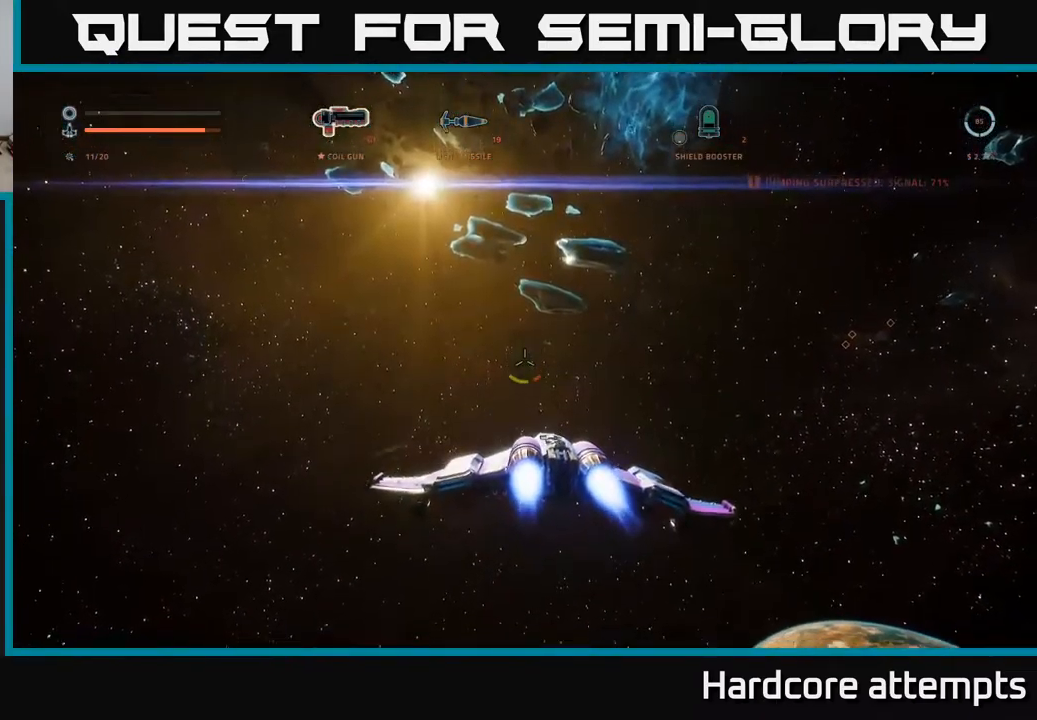
{"buttons": [], "left_stick": "center", "right_stick": "up", "events": [[83, "X", "up"], [117, "right_stick", "left"], [167, "left_stick", "up-left"], [333, "right_stick", "center"], [467, "left_stick", "center"], [467, "right_stick", "up"]]}
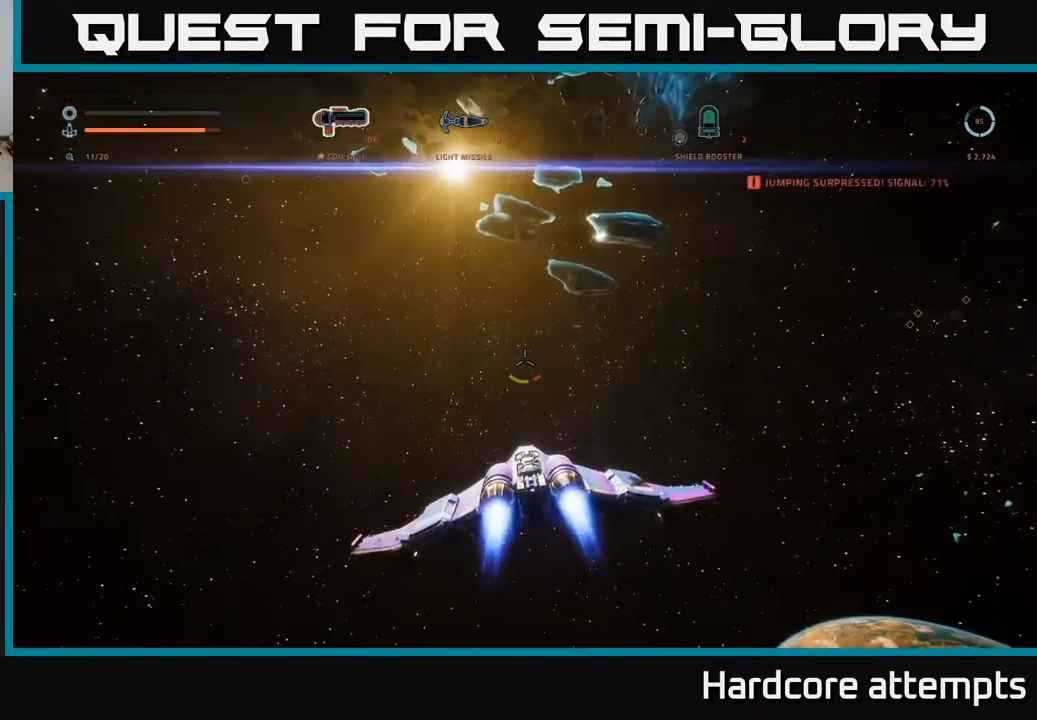
{"buttons": ["R1"], "left_stick": "up-left", "right_stick": "center", "events": [[100, "R2", "down"], [117, "left_stick", "right"], [133, "right_stick", "center"], [150, "R2", "up"], [267, "left_stick", "up"], [283, "right_stick", "right"], [400, "left_stick", "up-left"], [433, "right_stick", "center"], [483, "R1", "down"]]}
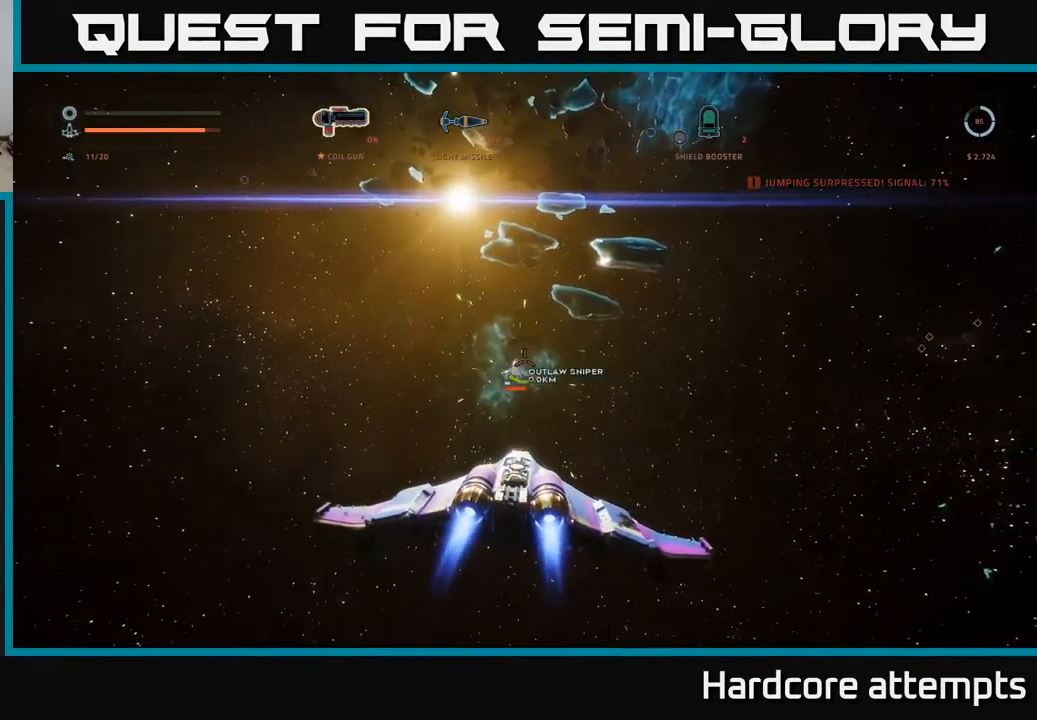
{"buttons": ["R2"], "left_stick": "down", "right_stick": "up", "events": [[50, "R1", "up"], [117, "R2", "down"], [167, "right_stick", "up-left"], [183, "left_stick", "down-left"], [317, "right_stick", "center"], [500, "left_stick", "down"], [500, "right_stick", "up"]]}
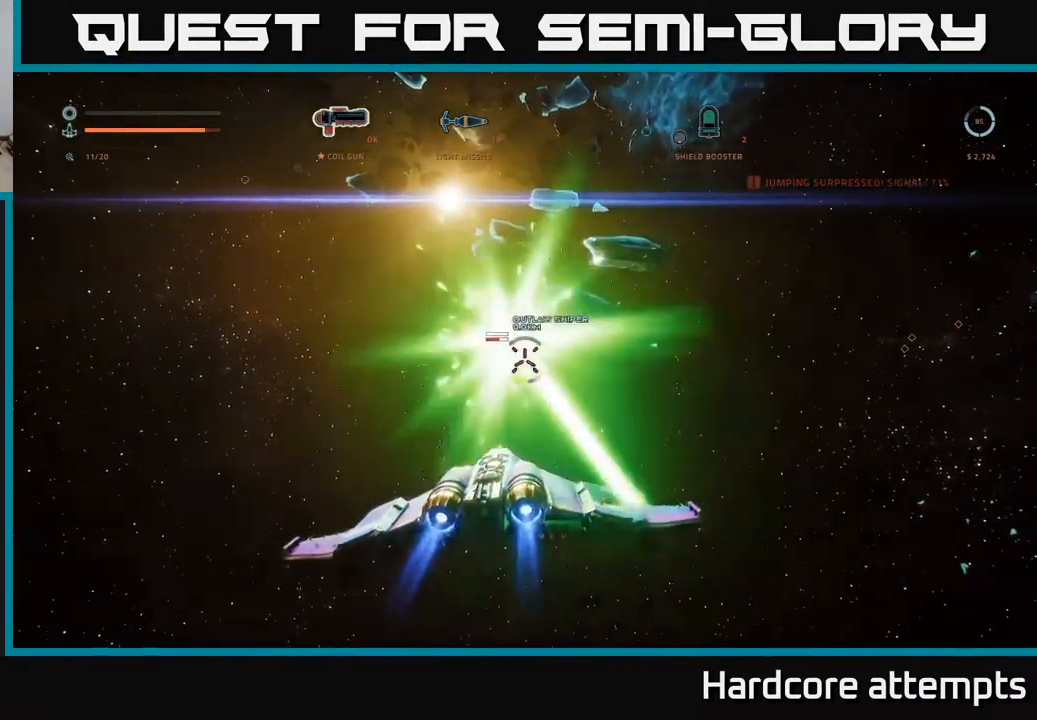
{"buttons": [], "left_stick": "down", "right_stick": "up-right", "events": [[183, "R2", "up"], [200, "right_stick", "up-right"]]}
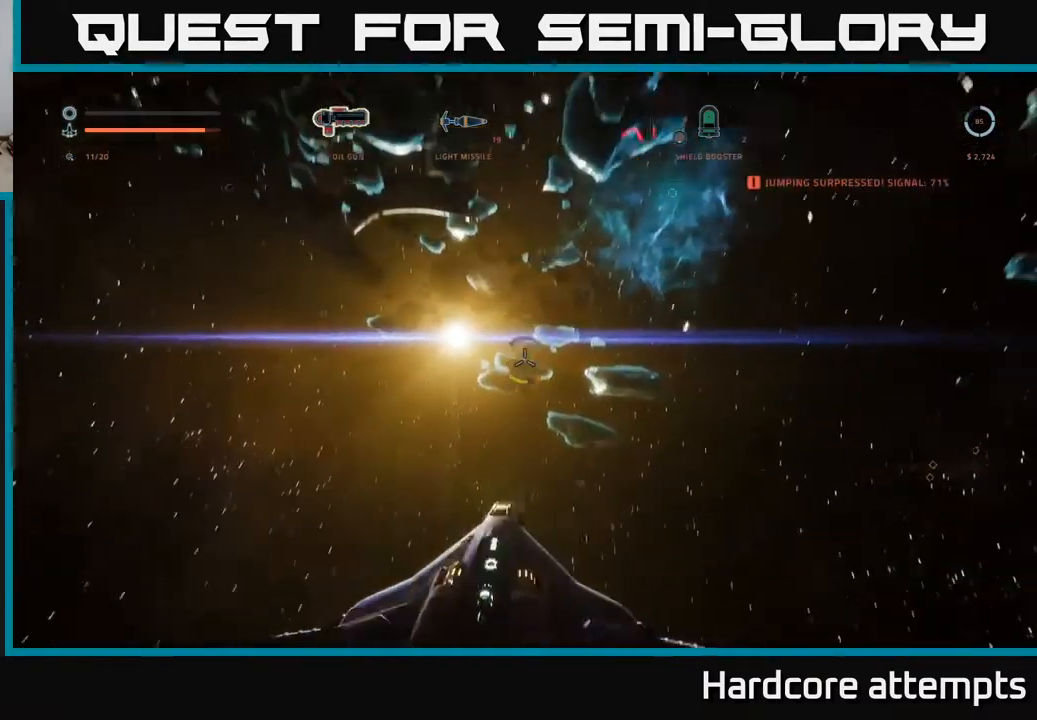
{"buttons": [], "left_stick": "left", "right_stick": "up-left", "events": [[500, "left_stick", "left"], [500, "right_stick", "up-left"]]}
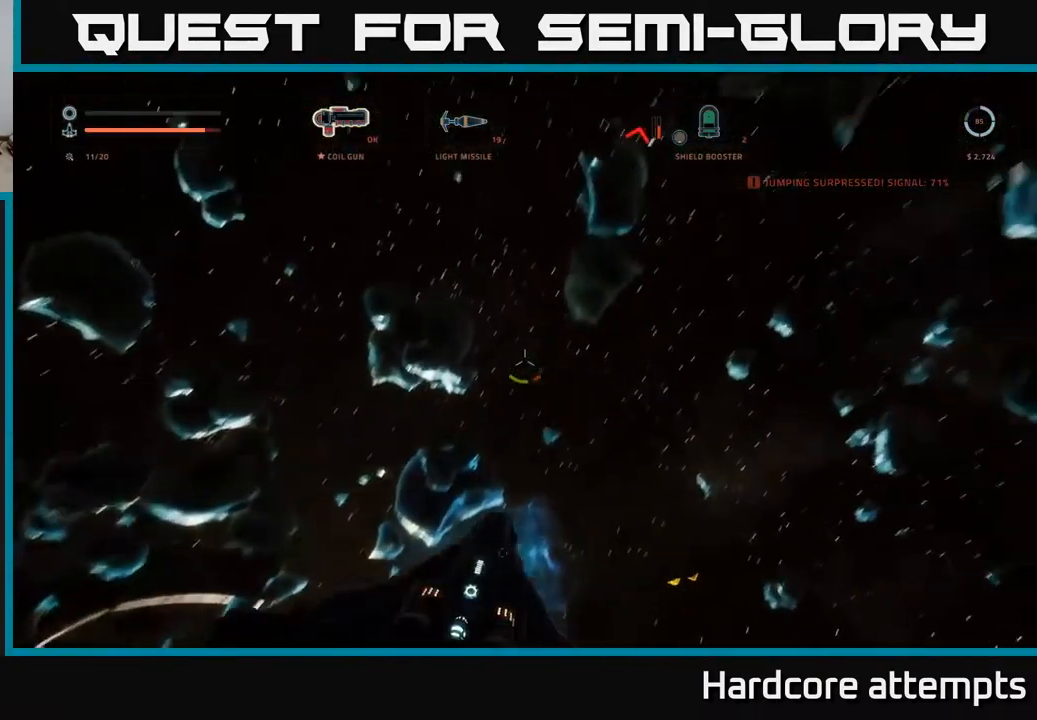
{"buttons": [], "left_stick": "right", "right_stick": "up-right", "events": [[50, "right_stick", "center"], [83, "left_stick", "center"], [183, "left_stick", "right"], [300, "right_stick", "up-right"]]}
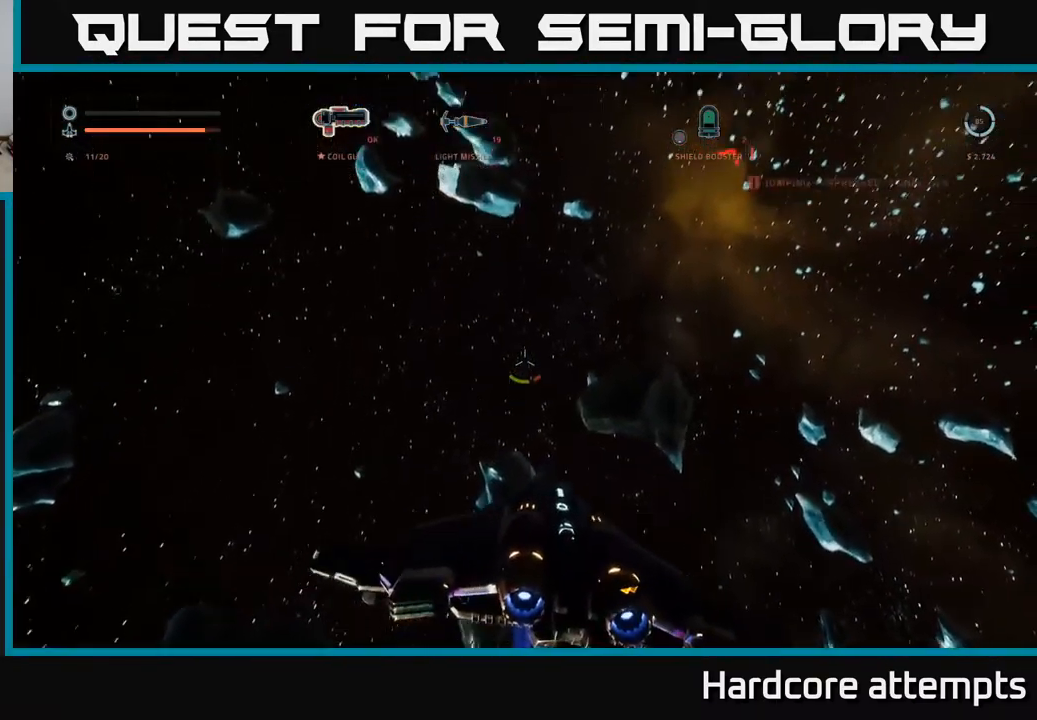
{"buttons": [], "left_stick": "left", "right_stick": "center", "events": [[333, "left_stick", "up"], [449, "left_stick", "left"], [466, "right_stick", "center"]]}